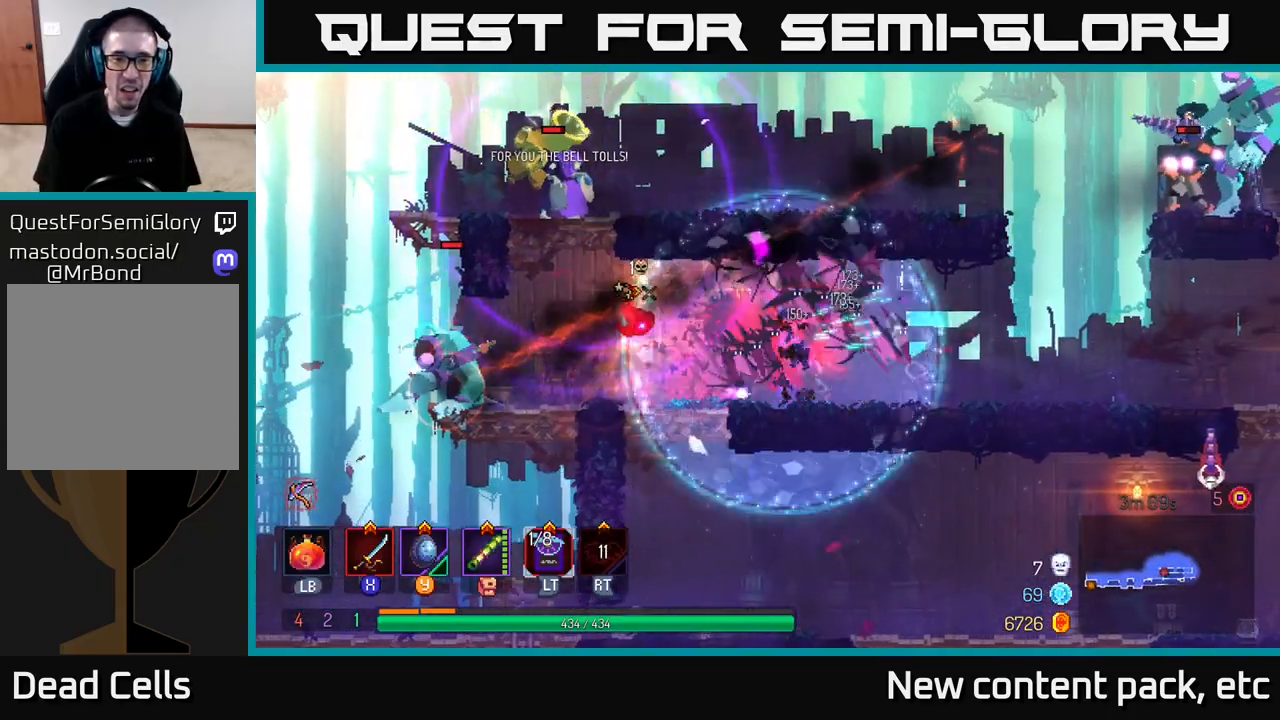
Gameplay with a controller (Xbox layout); each line is a JSON object with the inputs held at the frame after it. "events" lists button and stick changes between this image and that frame as [ms after this image, input, new state], when the widget could be followed in between.
{"buttons": [], "left_stick": "right", "right_stick": "center", "events": [[50, "B", "up"], [100, "B", "down"], [183, "B", "up"], [250, "B", "down"], [333, "B", "up"], [383, "B", "down"], [467, "B", "up"]]}
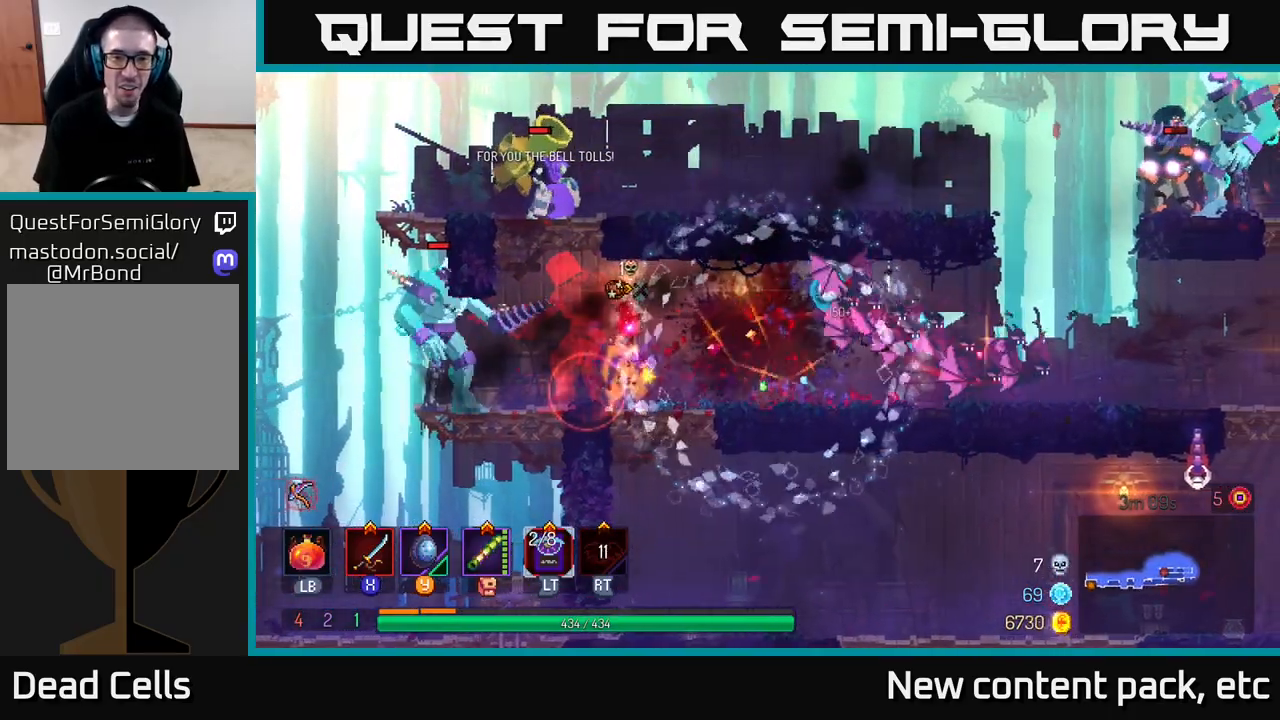
{"buttons": ["B"], "left_stick": "right", "right_stick": "center", "events": [[50, "B", "down"], [117, "B", "up"], [183, "B", "down"], [283, "B", "up"], [350, "B", "down"], [433, "B", "up"], [500, "B", "down"]]}
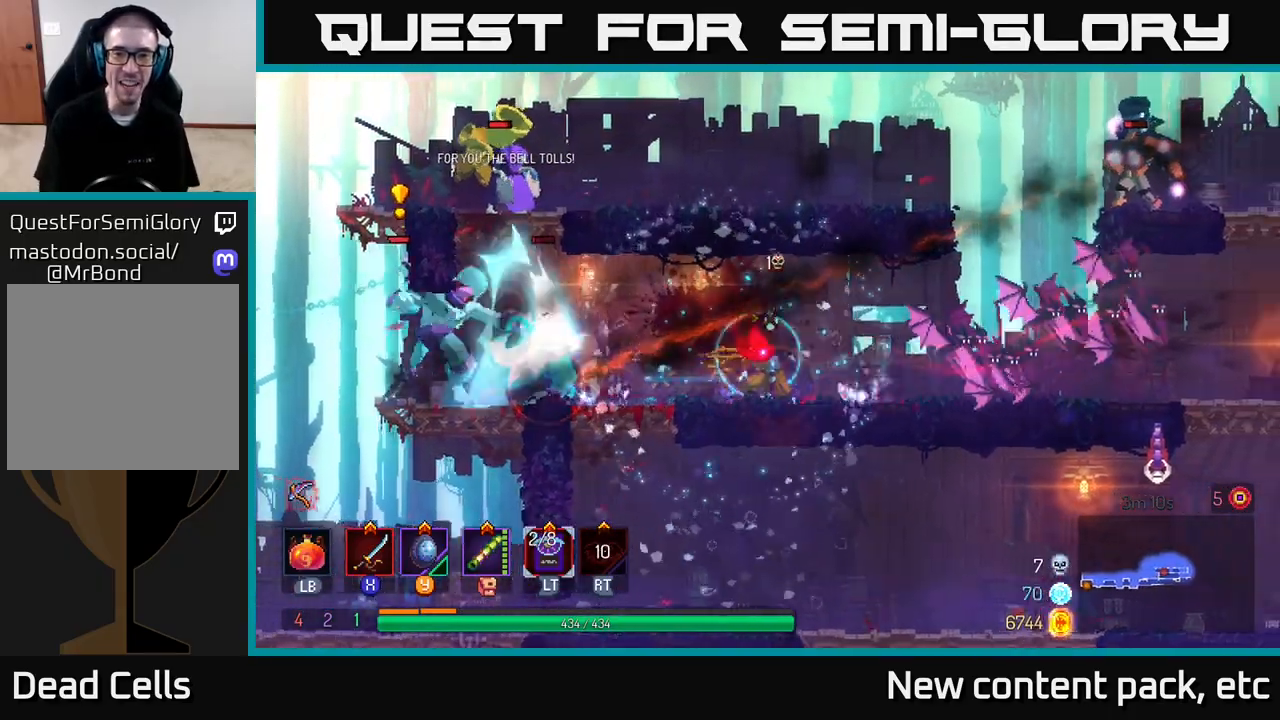
{"buttons": ["A"], "left_stick": "right", "right_stick": "center", "events": [[83, "B", "up"], [333, "A", "down"], [433, "A", "up"], [483, "A", "down"]]}
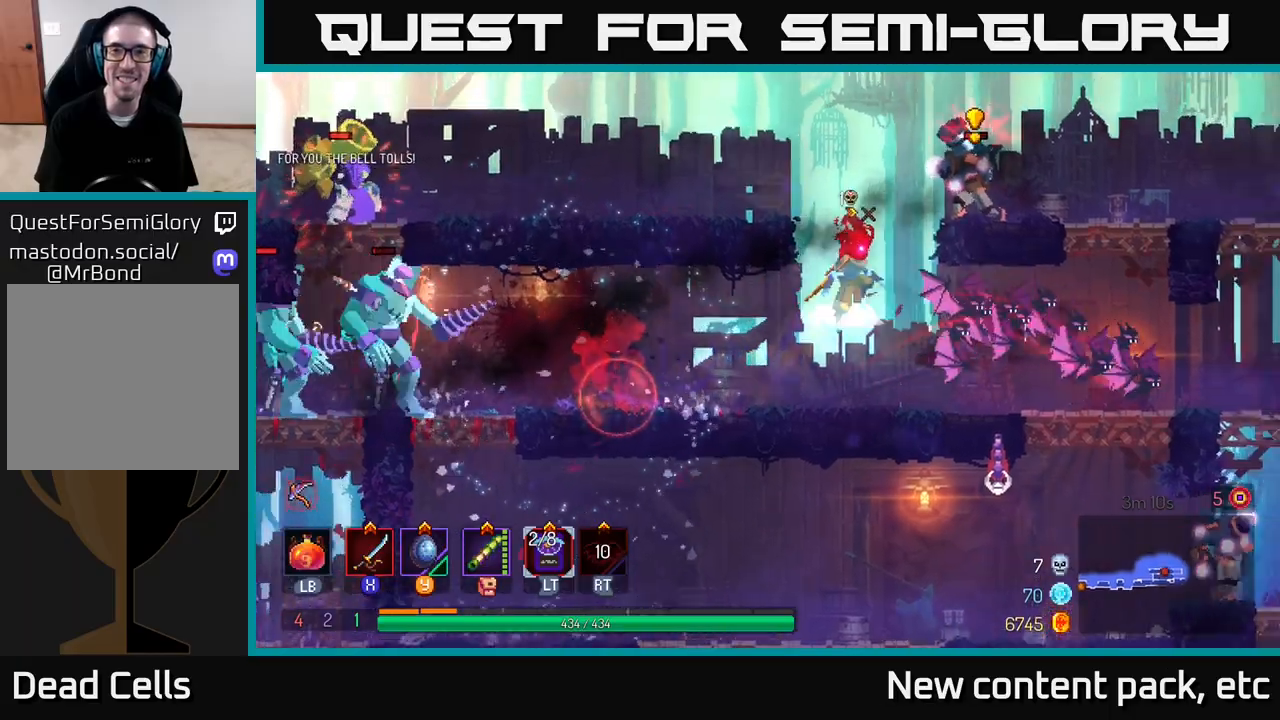
{"buttons": ["X"], "left_stick": "right", "right_stick": "center", "events": [[133, "X", "down"], [150, "A", "up"], [200, "X", "up"], [283, "X", "down"], [367, "X", "up"], [433, "X", "down"]]}
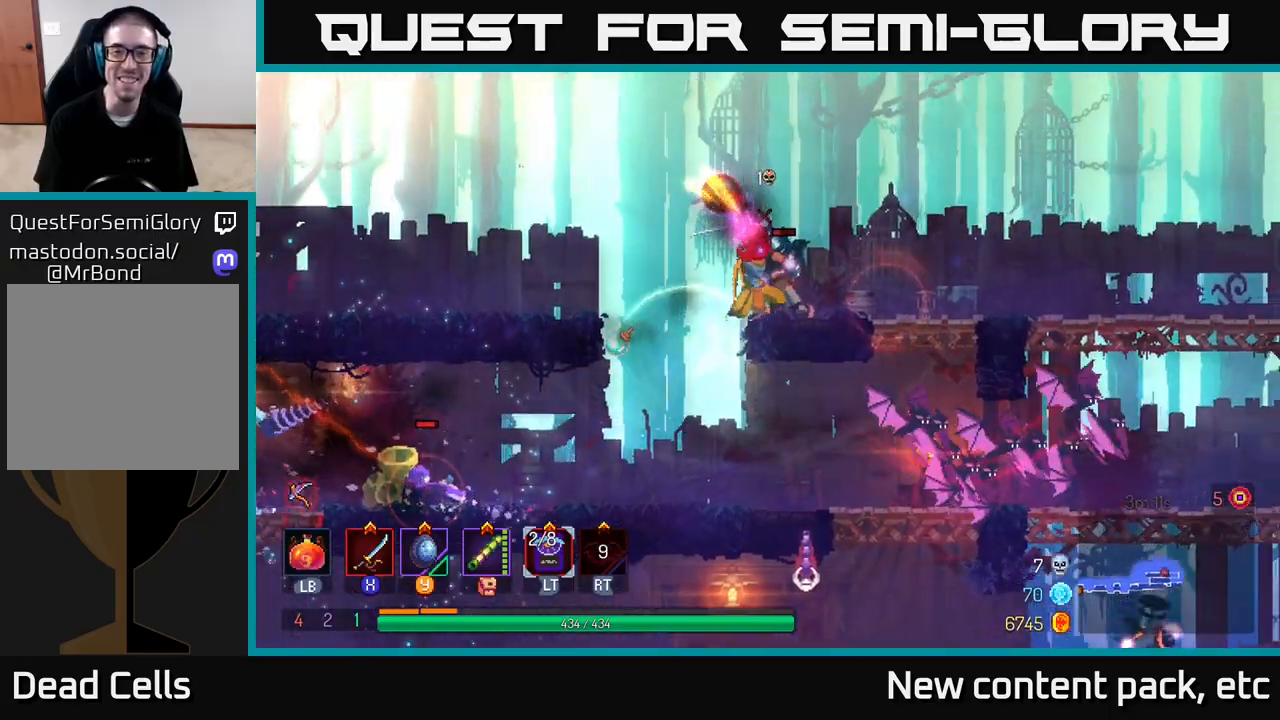
{"buttons": ["X"], "left_stick": "right", "right_stick": "center", "events": [[33, "X", "up"], [100, "X", "down"], [200, "X", "up"], [267, "X", "down"], [317, "left_stick", "center"], [383, "X", "up"], [450, "left_stick", "right"], [467, "X", "down"]]}
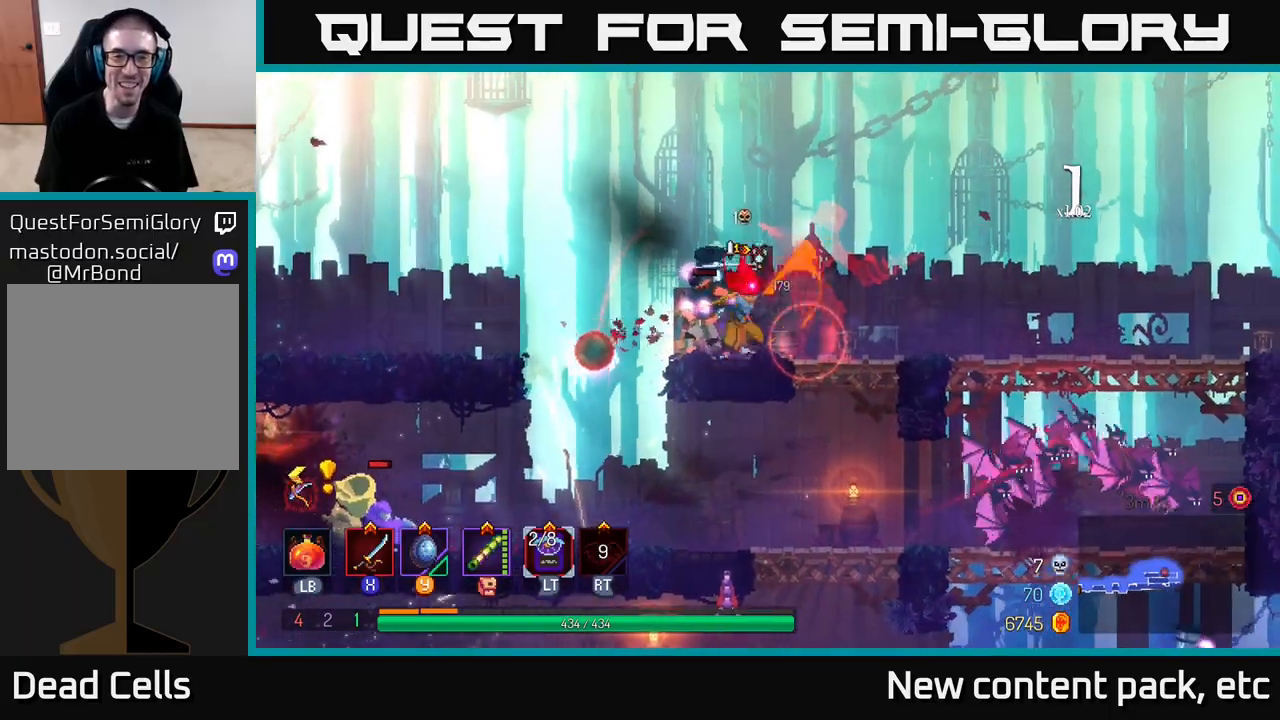
{"buttons": [], "left_stick": "right", "right_stick": "center", "events": [[67, "X", "up"], [150, "X", "down"], [250, "X", "up"], [333, "X", "down"], [450, "X", "up"]]}
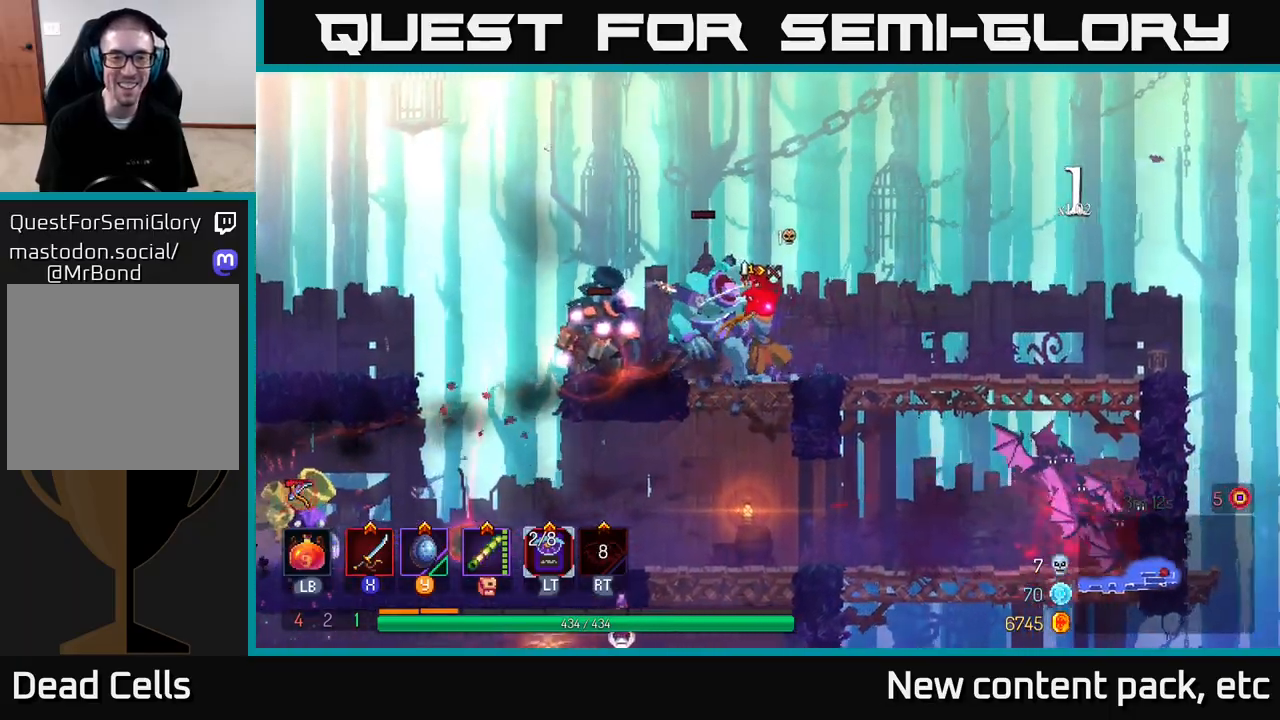
{"buttons": [], "left_stick": "left", "right_stick": "center", "events": [[33, "X", "down"], [83, "left_stick", "left"], [117, "X", "up"], [200, "X", "down"], [300, "X", "up"], [367, "X", "down"], [467, "X", "up"]]}
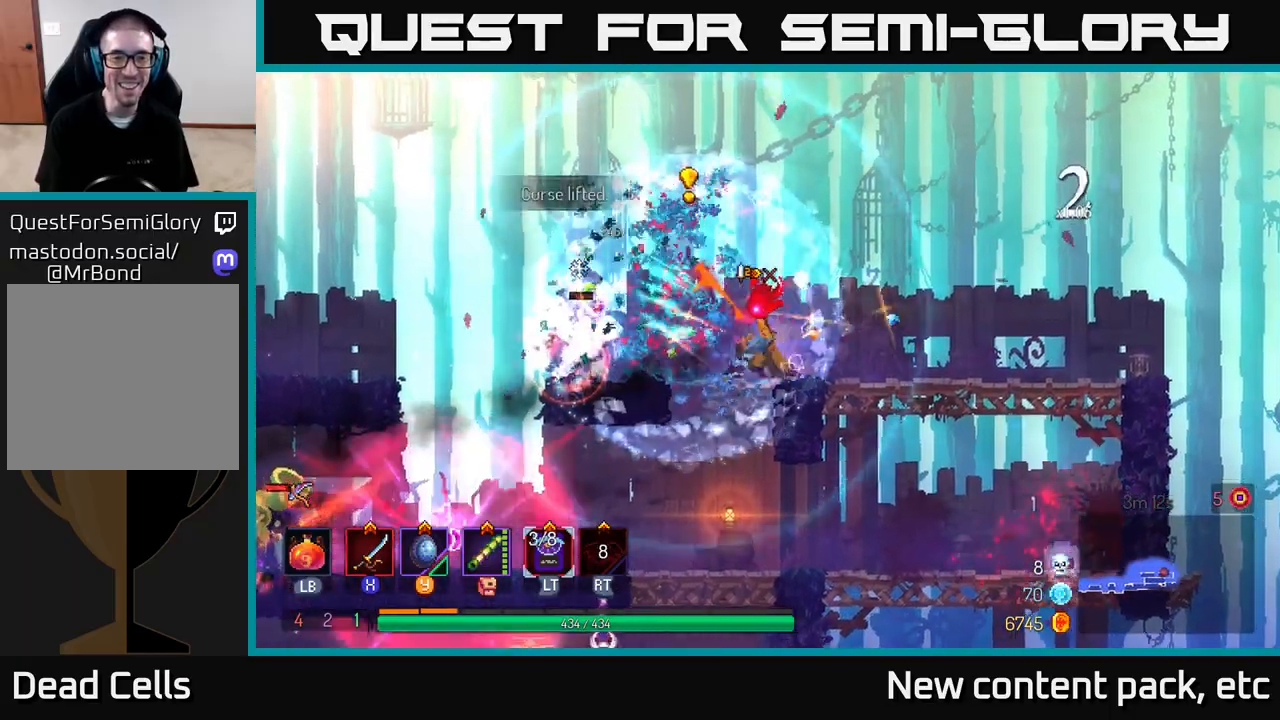
{"buttons": [], "left_stick": "center", "right_stick": "center", "events": [[33, "X", "down"], [150, "X", "up"], [200, "X", "down"], [333, "X", "up"], [483, "left_stick", "center"]]}
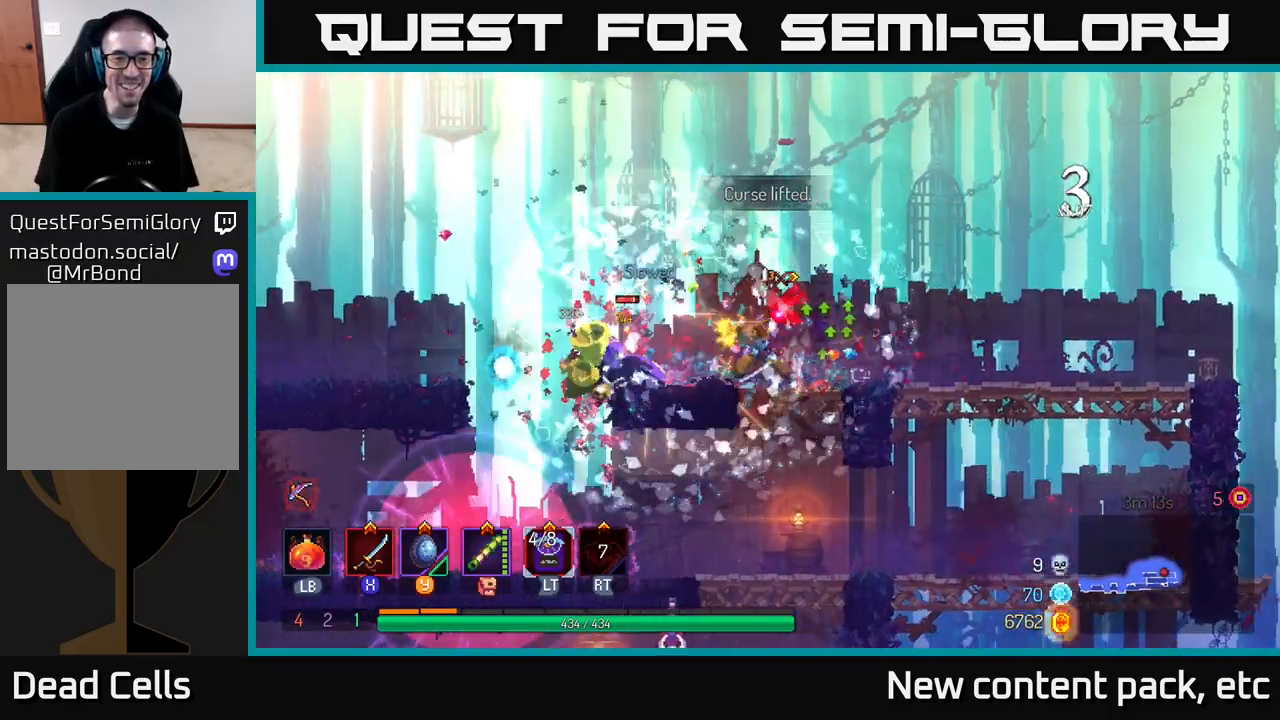
{"buttons": ["X"], "left_stick": "center", "right_stick": "center", "events": [[83, "left_stick", "left"], [450, "X", "down"], [467, "left_stick", "center"]]}
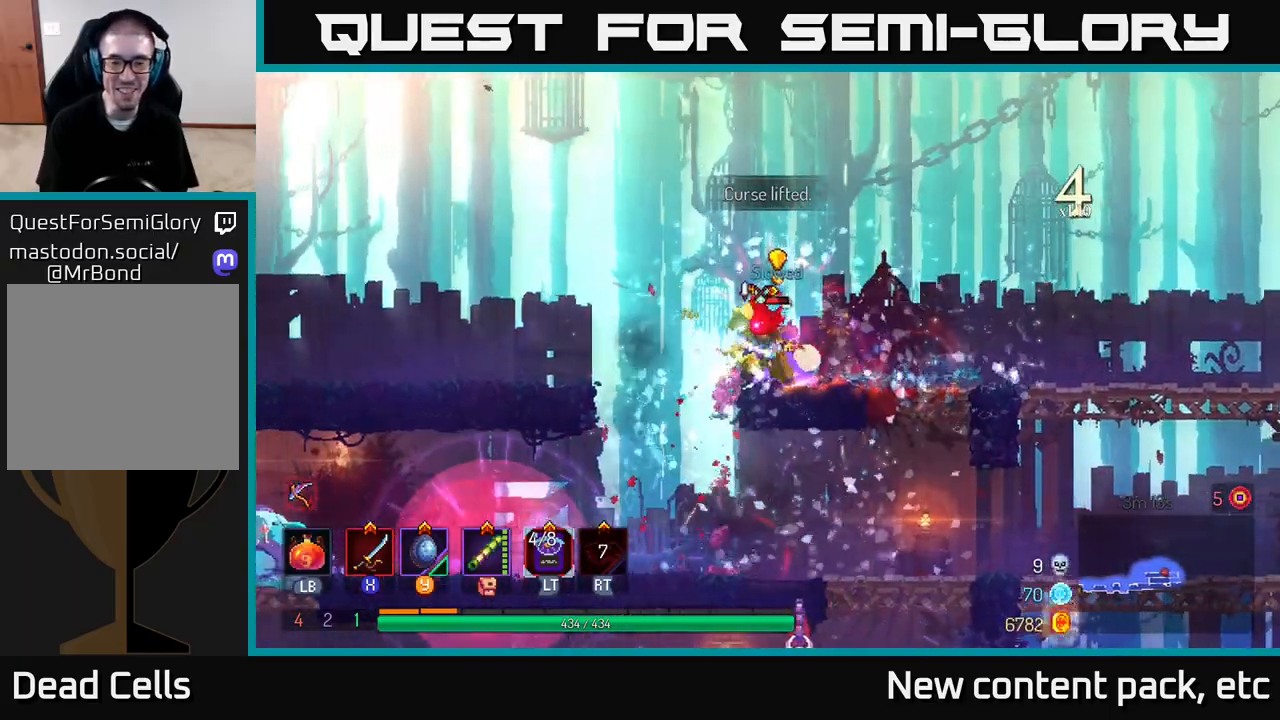
{"buttons": ["X"], "left_stick": "left", "right_stick": "center", "events": [[17, "X", "up"], [100, "X", "down"], [183, "X", "up"], [250, "X", "down"], [317, "left_stick", "right"], [350, "X", "up"], [383, "left_stick", "center"], [417, "X", "down"], [450, "left_stick", "left"]]}
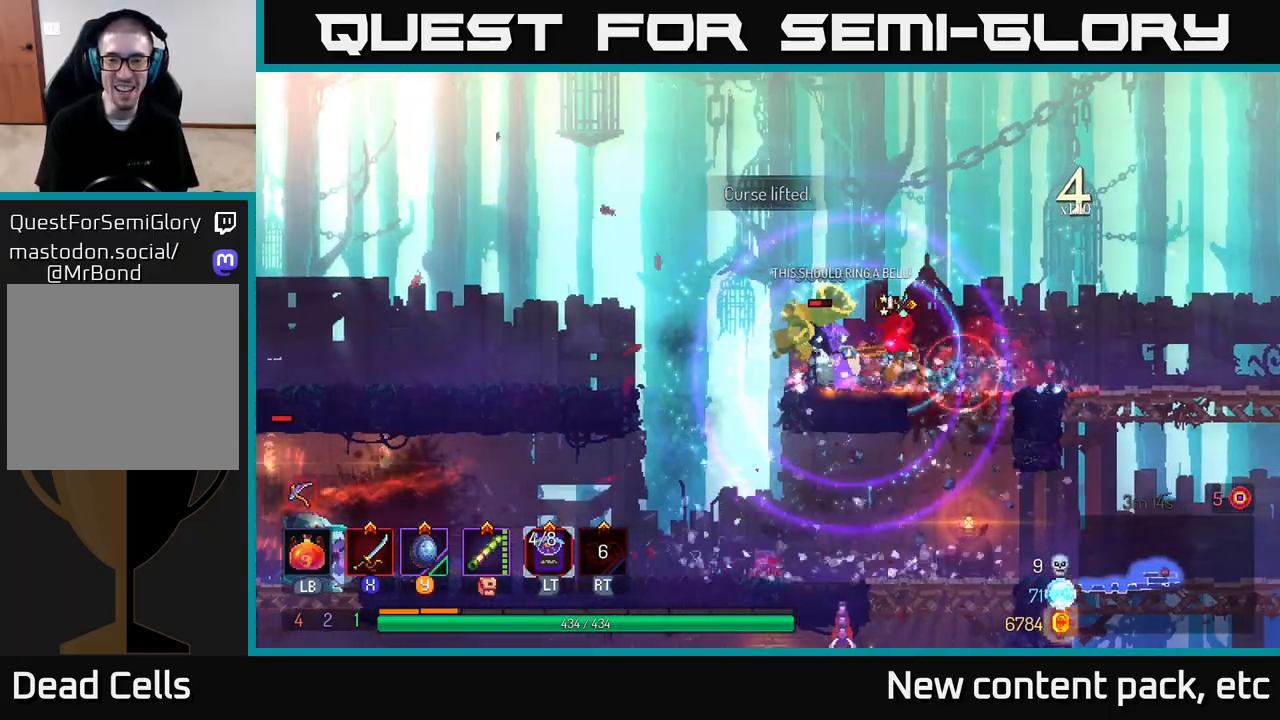
{"buttons": ["A"], "left_stick": "left", "right_stick": "center", "events": [[17, "X", "up"], [100, "B", "down"], [183, "B", "up"], [250, "B", "down"], [367, "B", "up"], [500, "A", "down"]]}
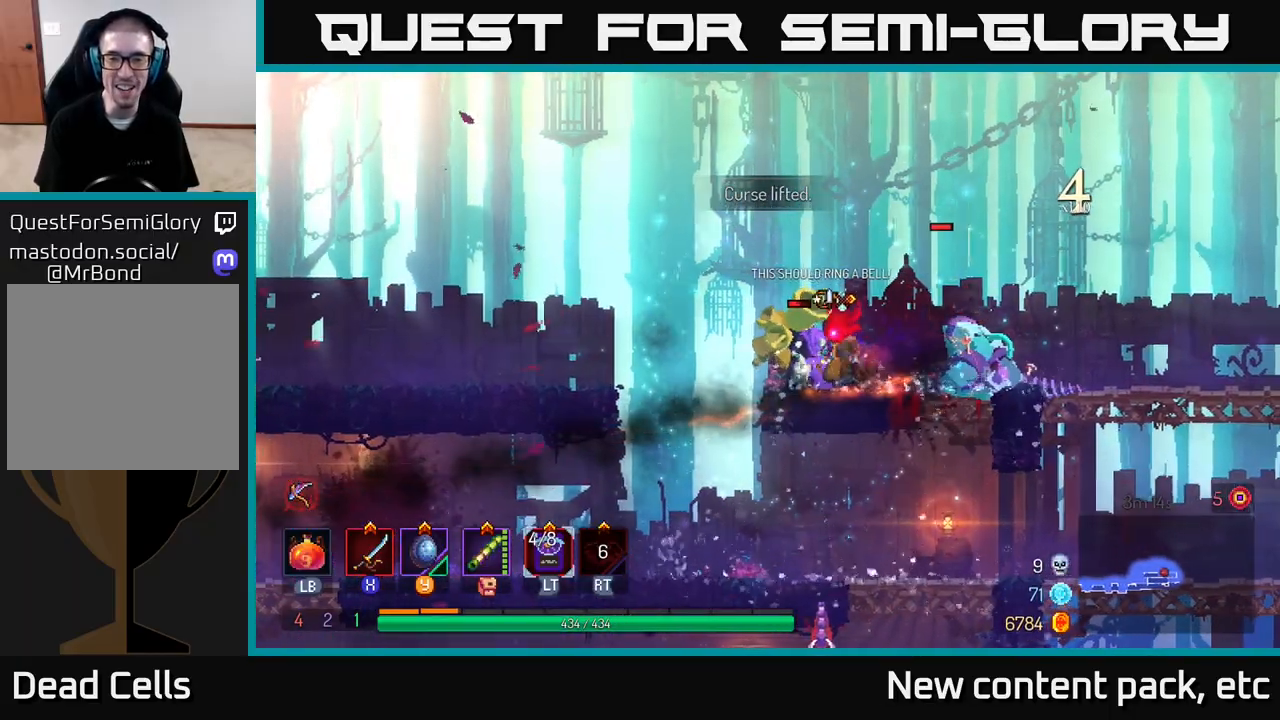
{"buttons": ["X"], "left_stick": "left", "right_stick": "center", "events": [[50, "A", "up"], [133, "left_stick", "right"], [150, "X", "down"], [233, "X", "up"], [267, "left_stick", "left"], [300, "X", "down"], [400, "X", "up"], [467, "X", "down"]]}
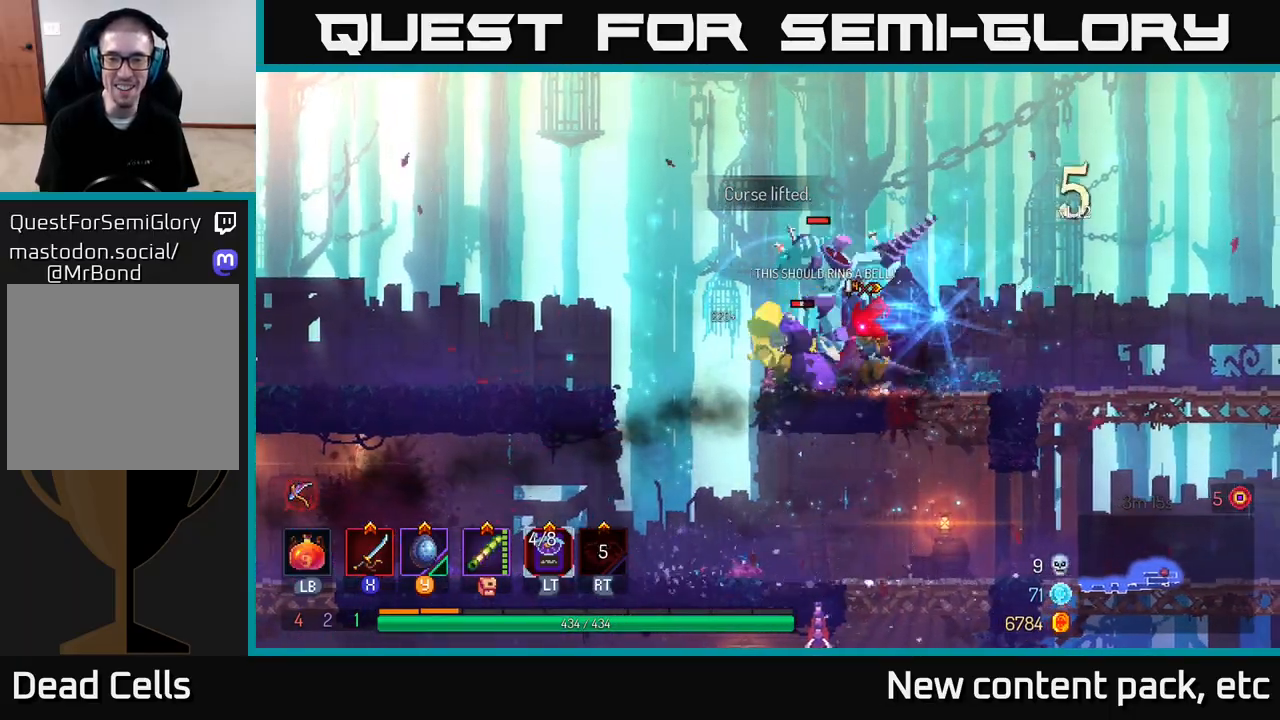
{"buttons": [], "left_stick": "right", "right_stick": "center", "events": [[50, "X", "up"], [133, "left_stick", "right"], [167, "X", "down"], [217, "X", "up"], [350, "B", "down"], [450, "B", "up"]]}
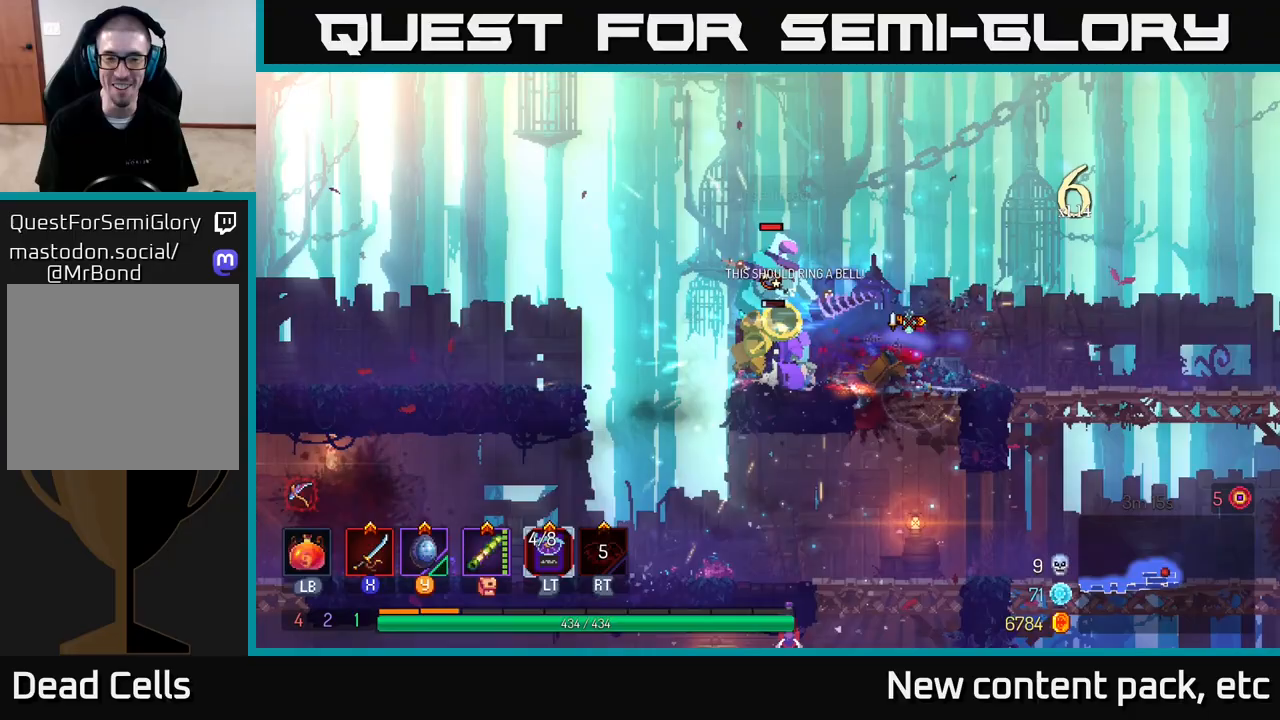
{"buttons": [], "left_stick": "right", "right_stick": "center", "events": [[17, "B", "down"], [133, "B", "up"]]}
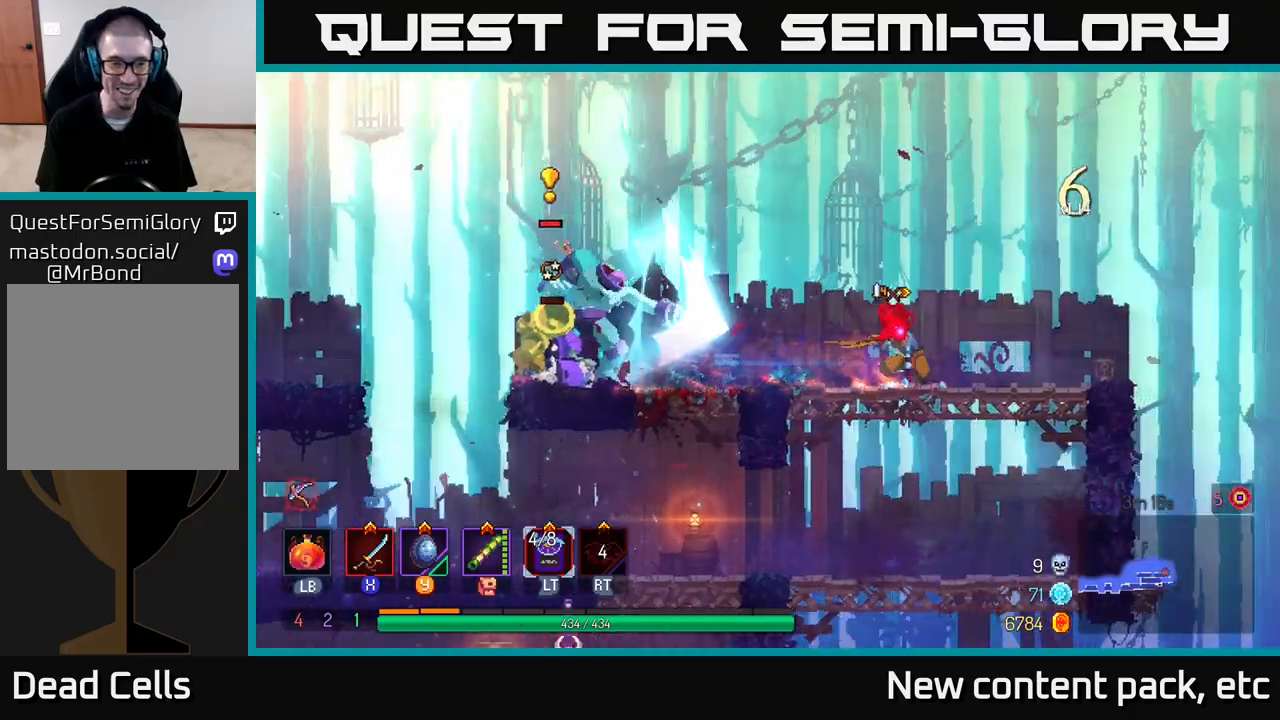
{"buttons": [], "left_stick": "right", "right_stick": "center", "events": [[217, "left_stick", "left"], [367, "left_stick", "right"]]}
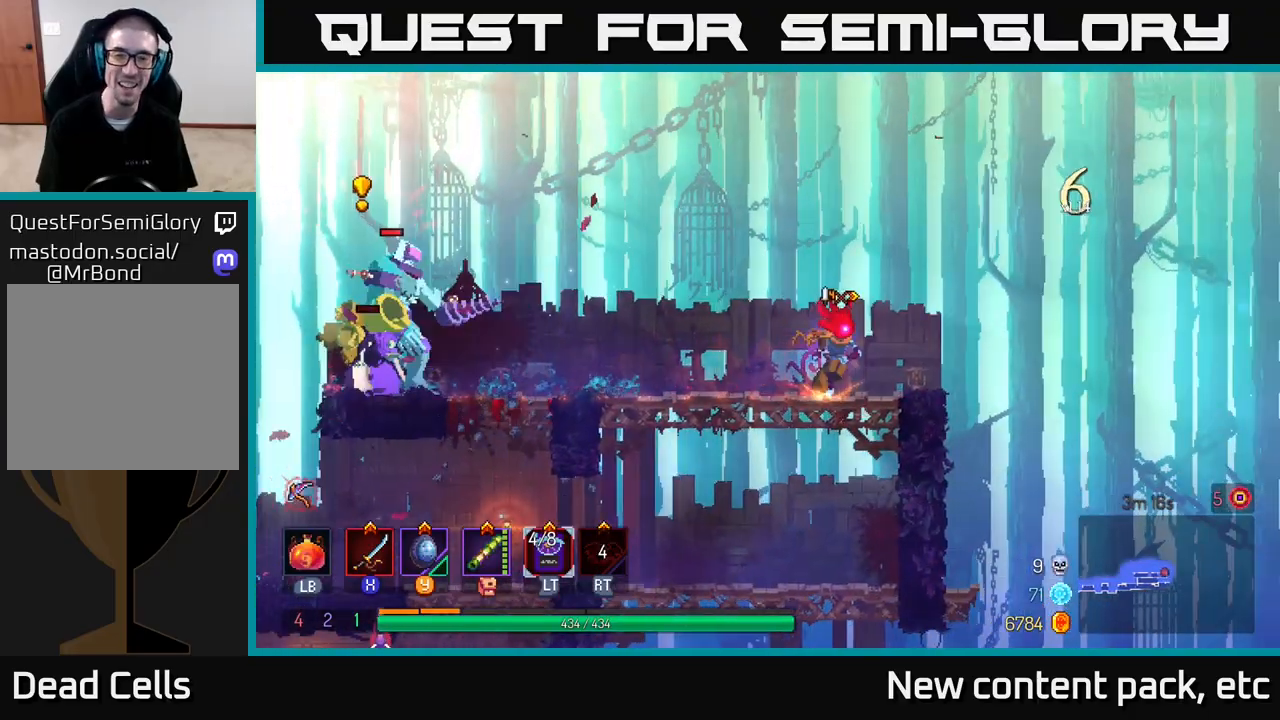
{"buttons": [], "left_stick": "center", "right_stick": "center", "events": [[150, "left_stick", "left"], [250, "X", "down"], [300, "left_stick", "center"], [367, "X", "up"]]}
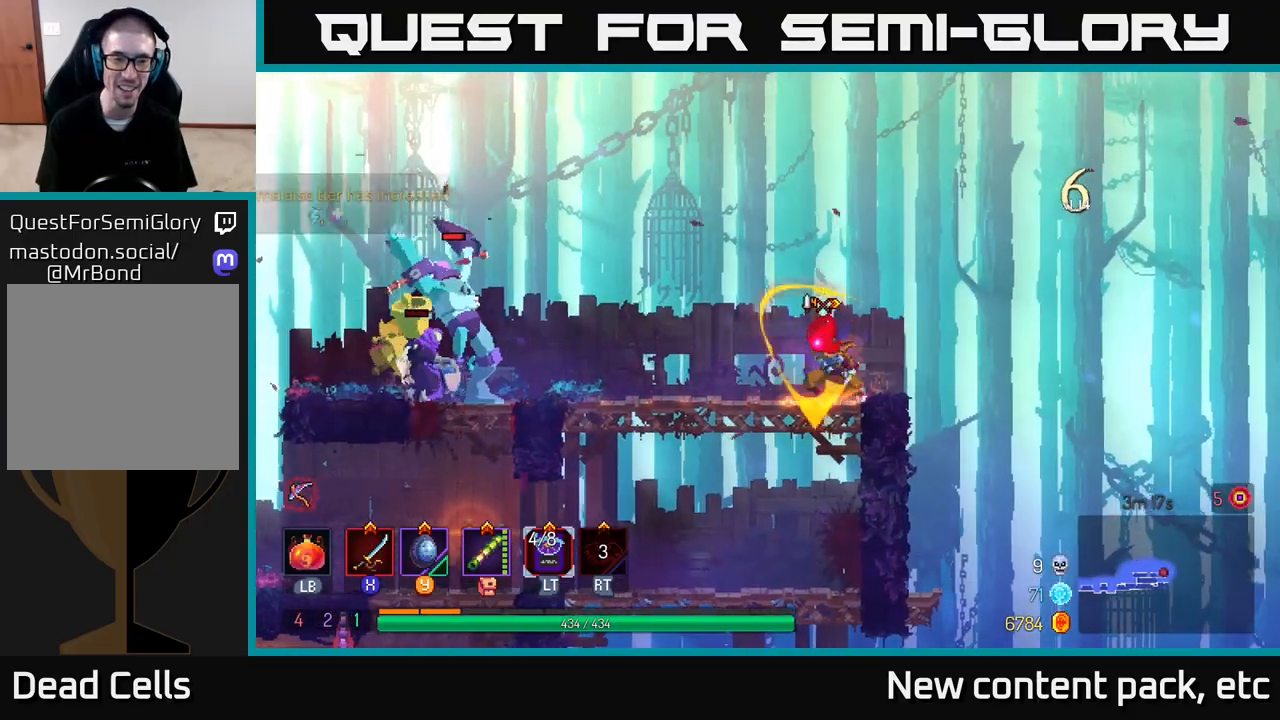
{"buttons": [], "left_stick": "left", "right_stick": "center", "events": [[183, "left_stick", "left"]]}
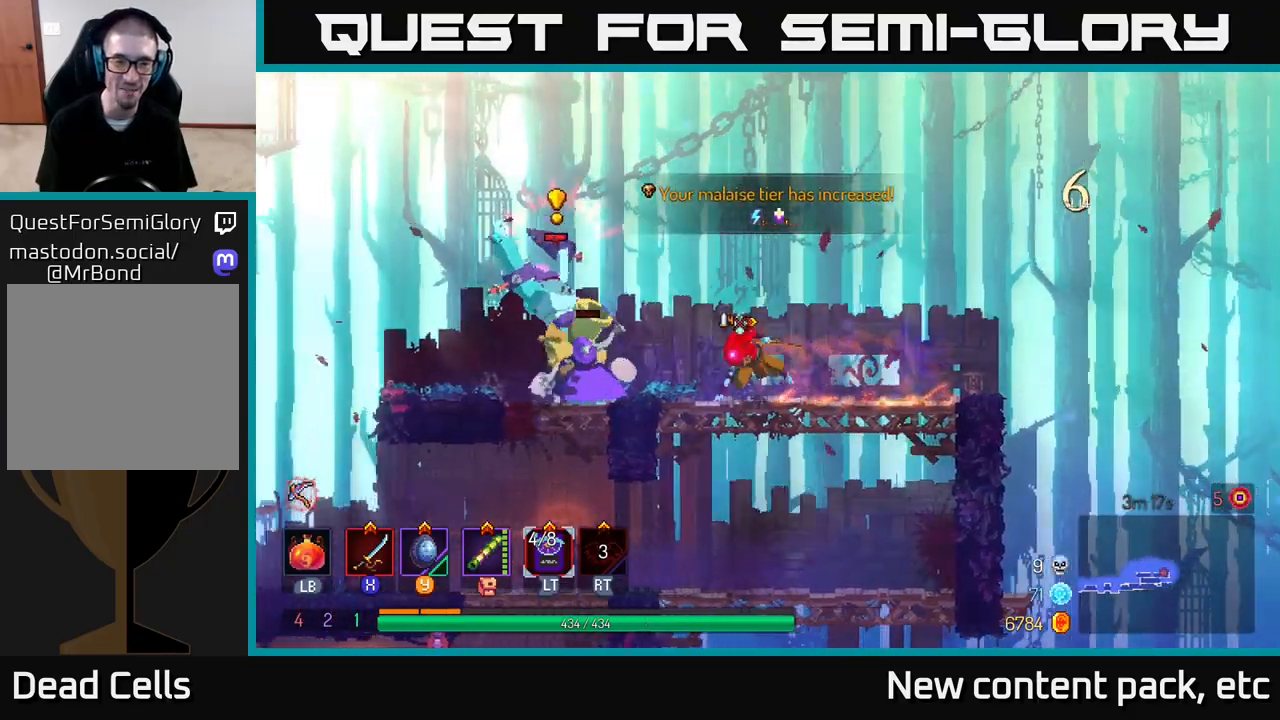
{"buttons": ["X"], "left_stick": "left", "right_stick": "center", "events": [[17, "B", "down"], [133, "B", "up"], [200, "X", "down"], [267, "X", "up"], [333, "X", "down"], [417, "X", "up"], [483, "X", "down"]]}
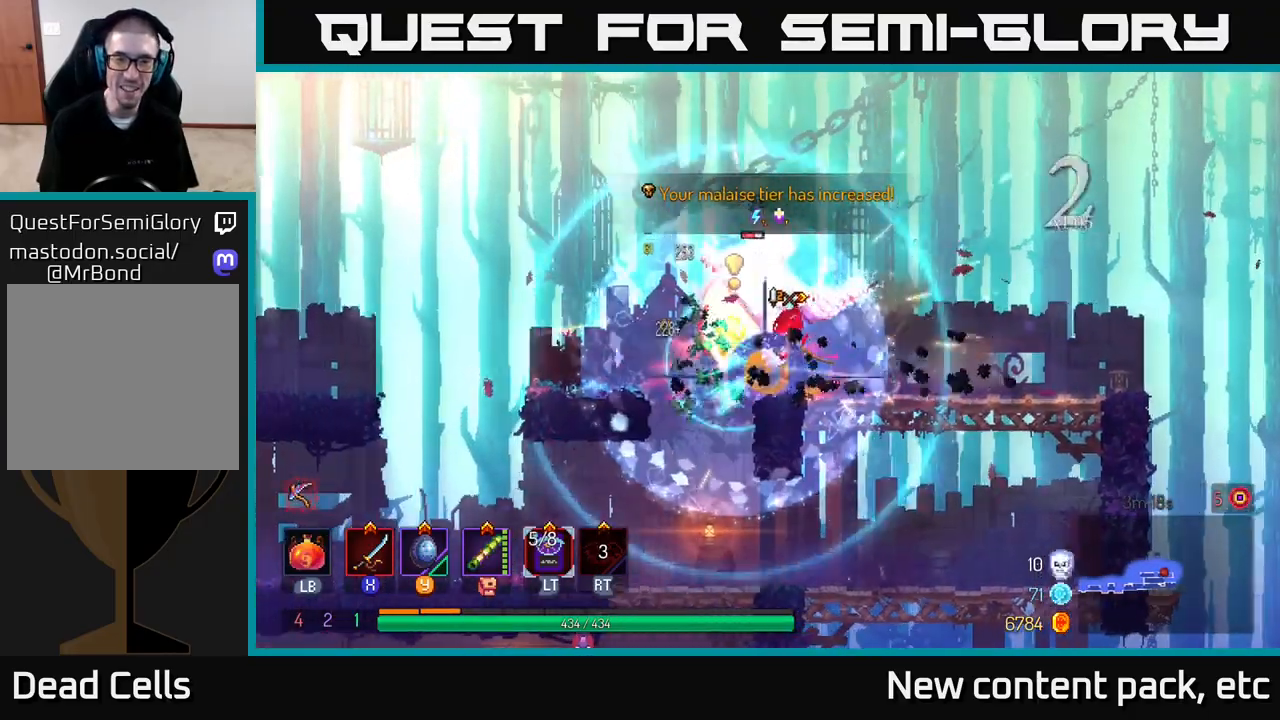
{"buttons": ["X"], "left_stick": "left", "right_stick": "center", "events": [[33, "X", "up"], [33, "right_stick", "down-left"], [100, "right_stick", "center"], [117, "X", "down"], [200, "X", "up"], [300, "X", "down"], [383, "X", "up"], [467, "X", "down"]]}
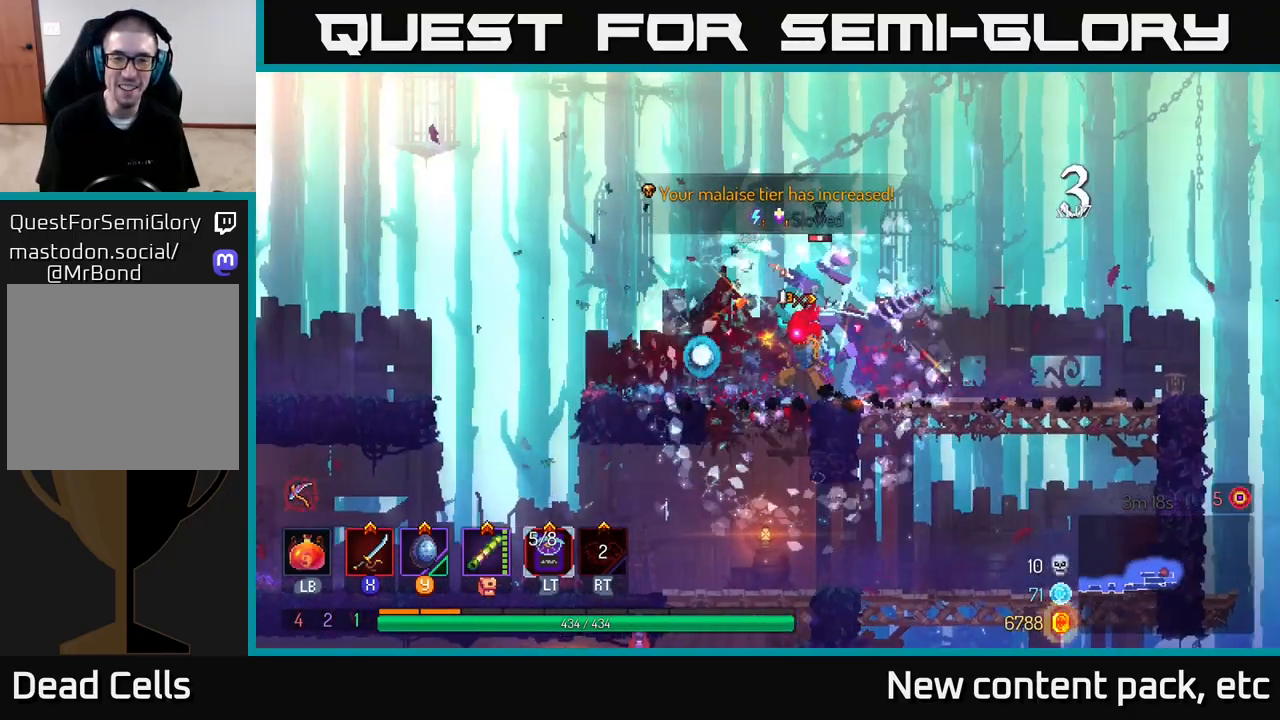
{"buttons": ["B"], "left_stick": "right", "right_stick": "center", "events": [[67, "X", "up"], [200, "left_stick", "center"], [350, "left_stick", "left"], [433, "left_stick", "right"], [467, "B", "down"]]}
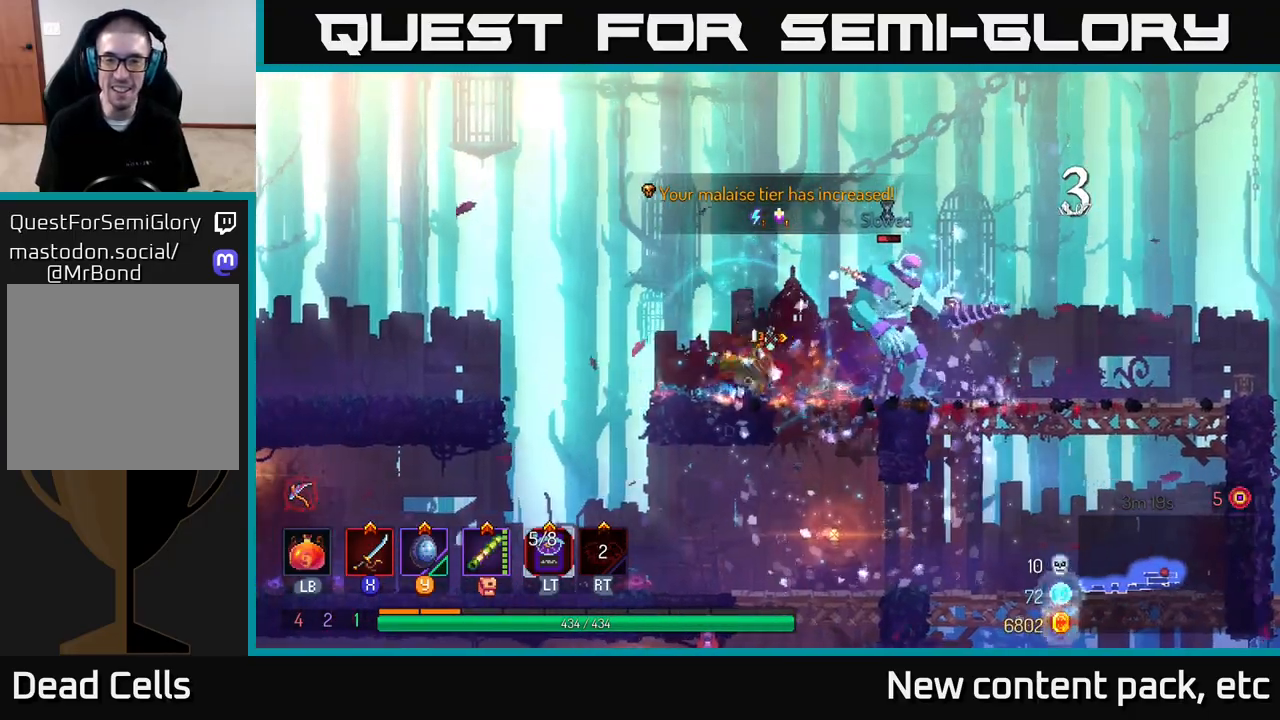
{"buttons": [], "left_stick": "left", "right_stick": "center", "events": [[83, "B", "up"], [267, "X", "down"], [350, "X", "up"], [367, "left_stick", "left"], [417, "X", "down"], [500, "X", "up"]]}
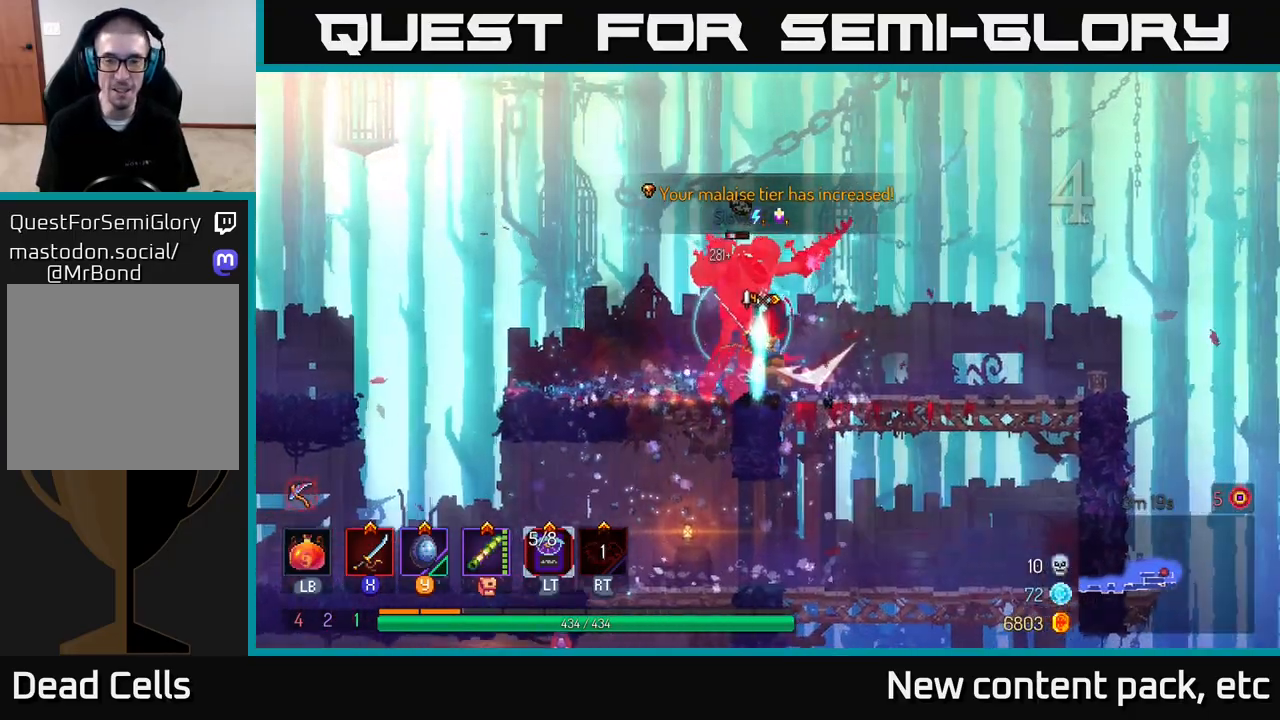
{"buttons": [], "left_stick": "left", "right_stick": "center", "events": [[67, "X", "down"], [167, "X", "up"], [350, "B", "down"], [467, "B", "up"]]}
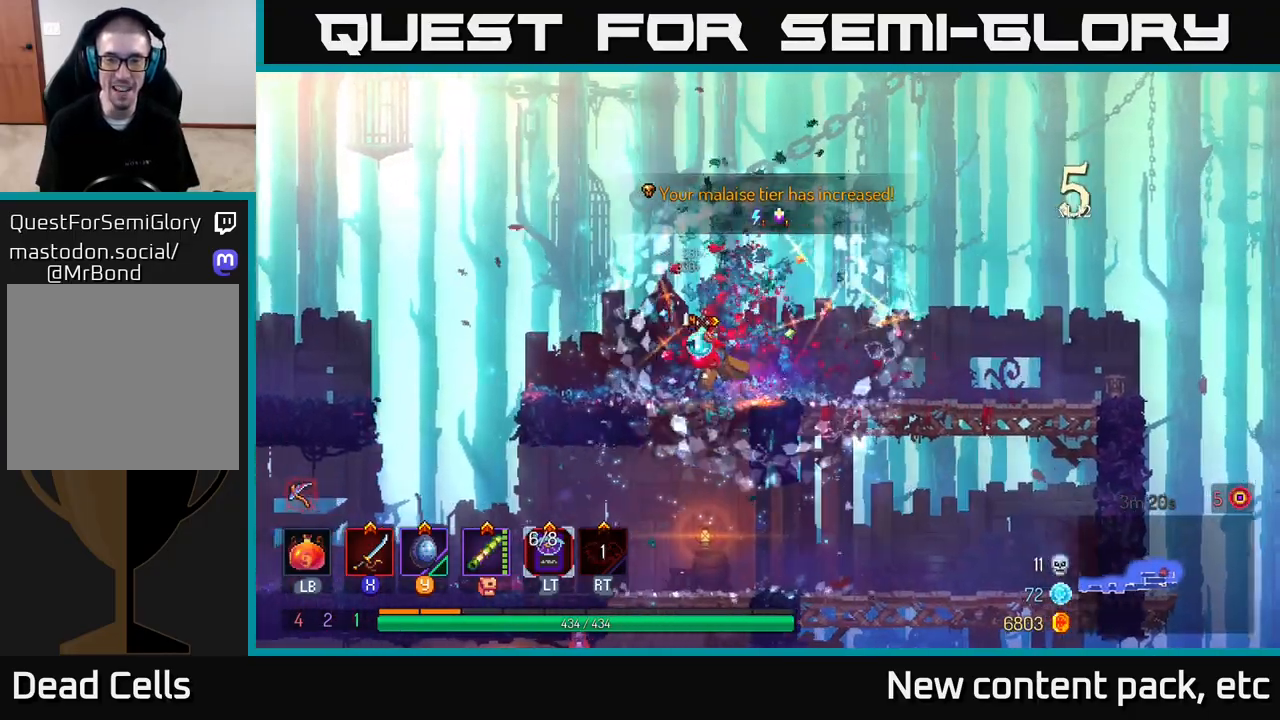
{"buttons": [], "left_stick": "center", "right_stick": "down-left", "events": [[133, "left_stick", "right"], [350, "left_stick", "center"], [483, "right_stick", "down-left"]]}
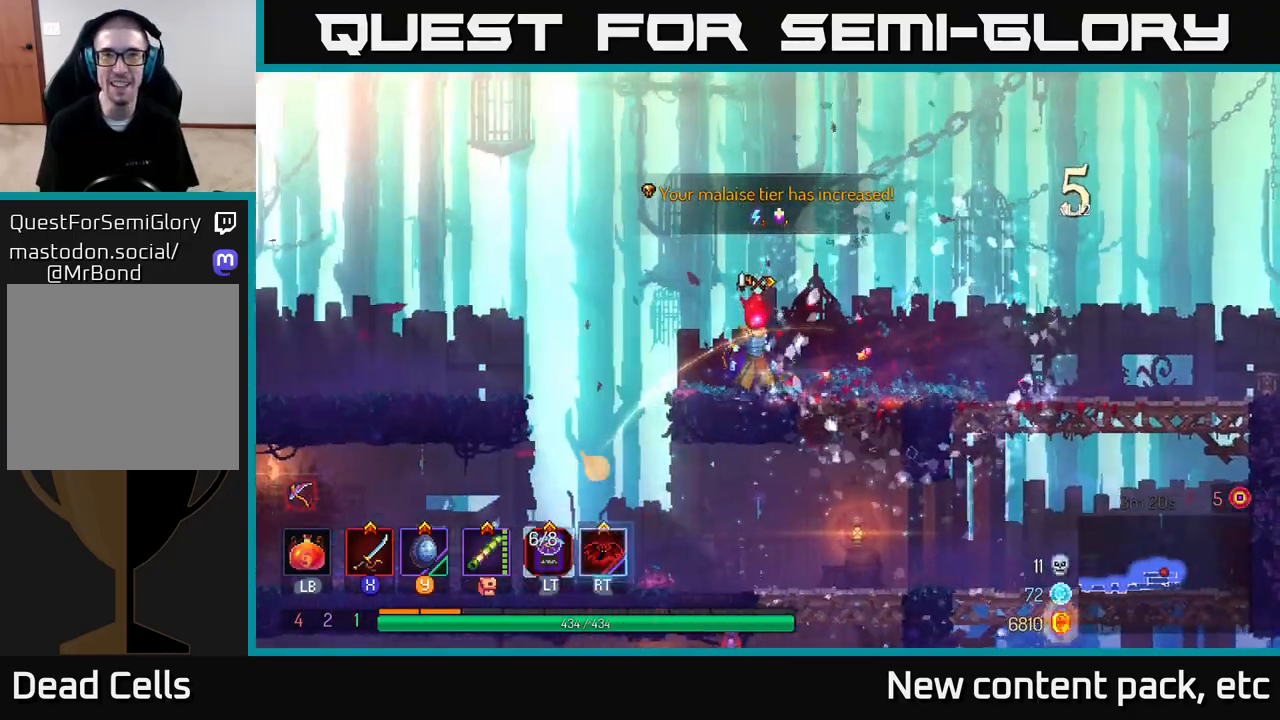
{"buttons": [], "left_stick": "center", "right_stick": "down", "events": [[167, "right_stick", "down"]]}
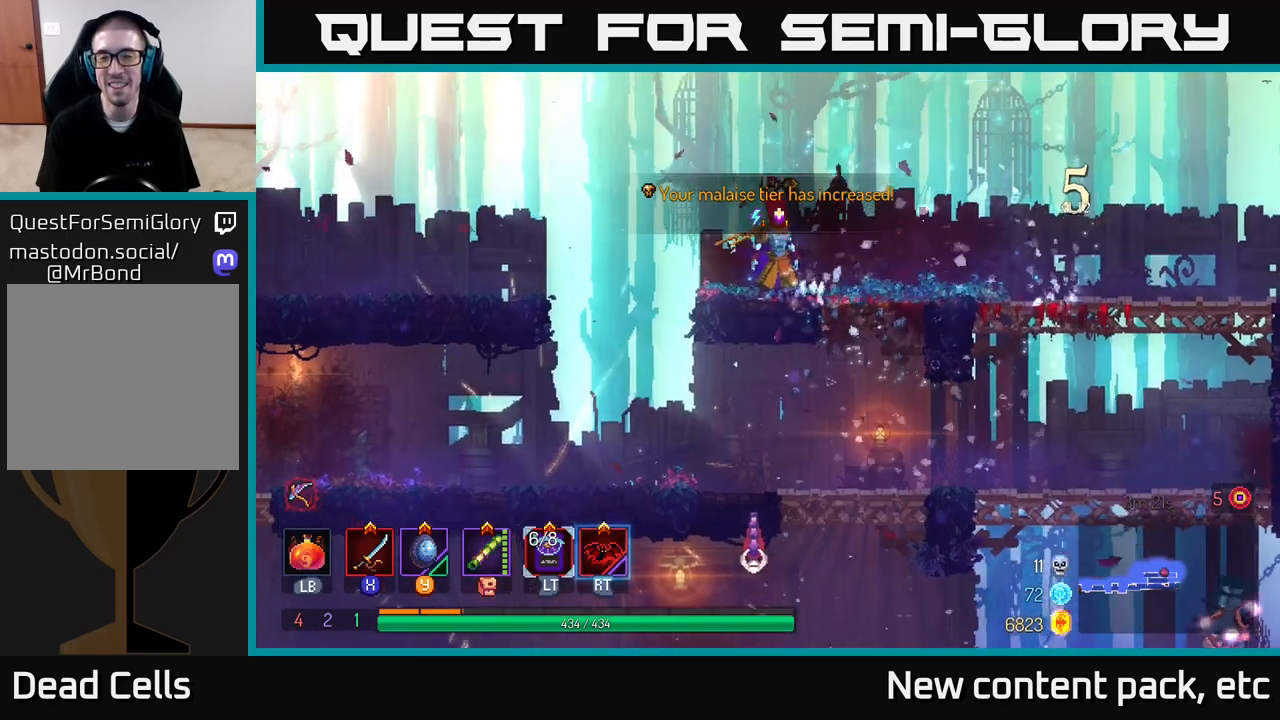
{"buttons": [], "left_stick": "left", "right_stick": "down", "events": [[100, "left_stick", "left"]]}
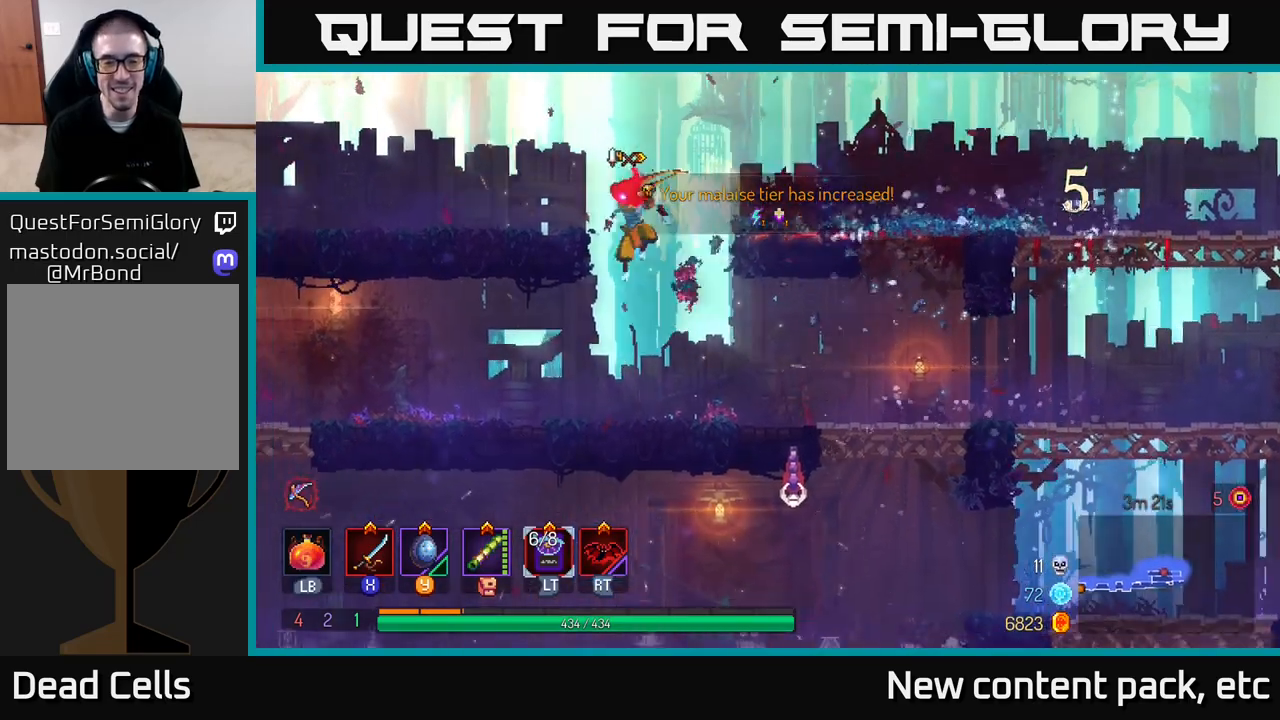
{"buttons": [], "left_stick": "right", "right_stick": "center", "events": [[67, "left_stick", "center"], [117, "left_stick", "right"], [183, "right_stick", "center"]]}
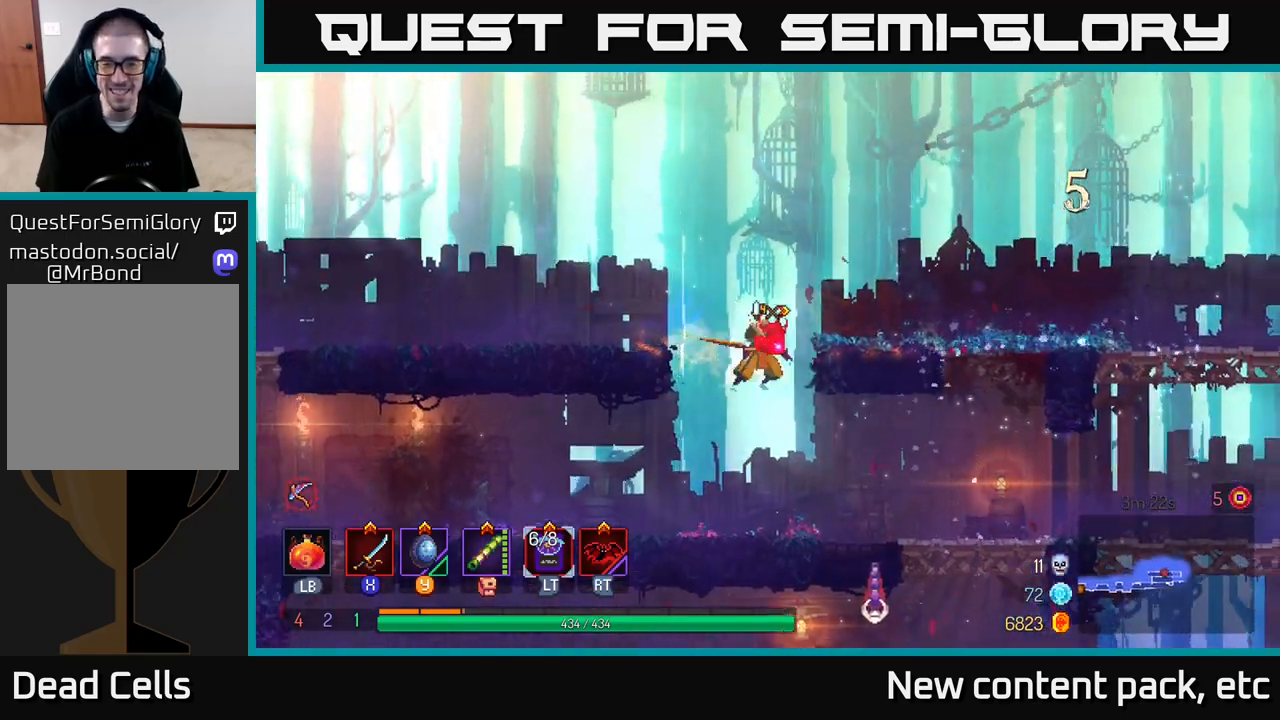
{"buttons": [], "left_stick": "center", "right_stick": "center", "events": [[333, "left_stick", "center"]]}
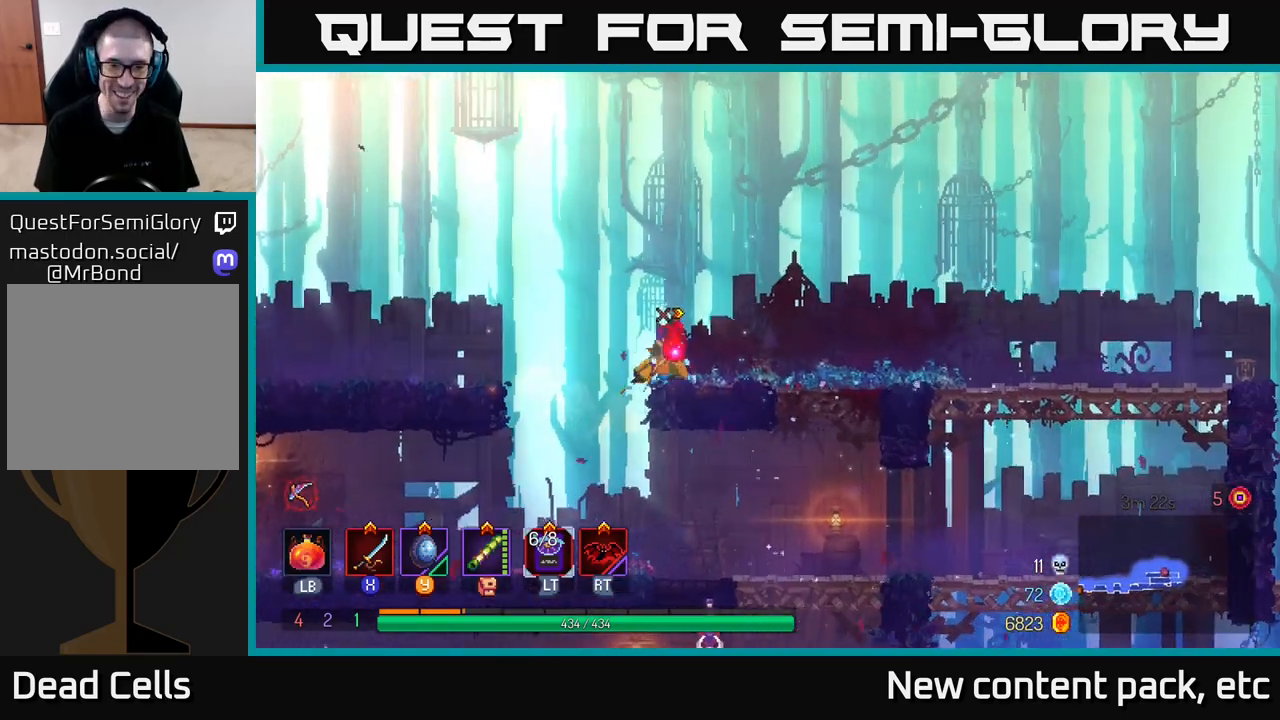
{"buttons": [], "left_stick": "down", "right_stick": "center", "events": [[150, "left_stick", "right"], [450, "left_stick", "down"]]}
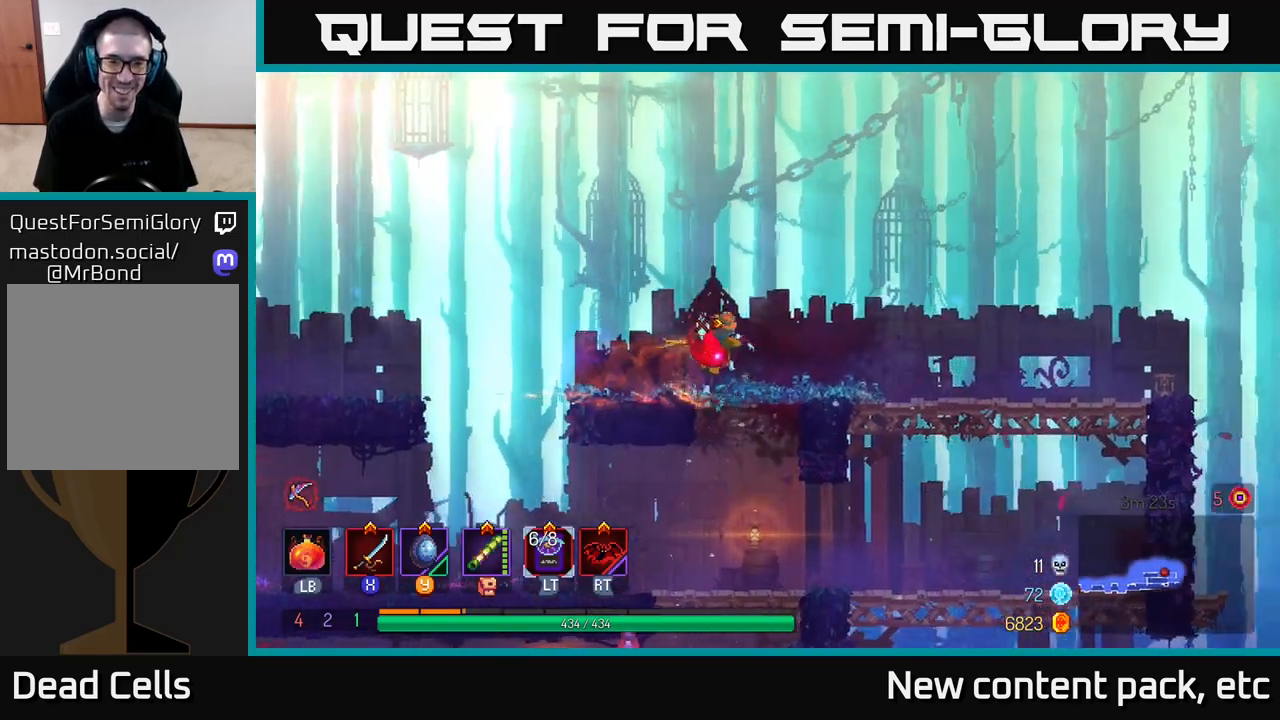
{"buttons": [], "left_stick": "center", "right_stick": "center", "events": [[17, "A", "down"], [100, "A", "up"], [200, "left_stick", "center"]]}
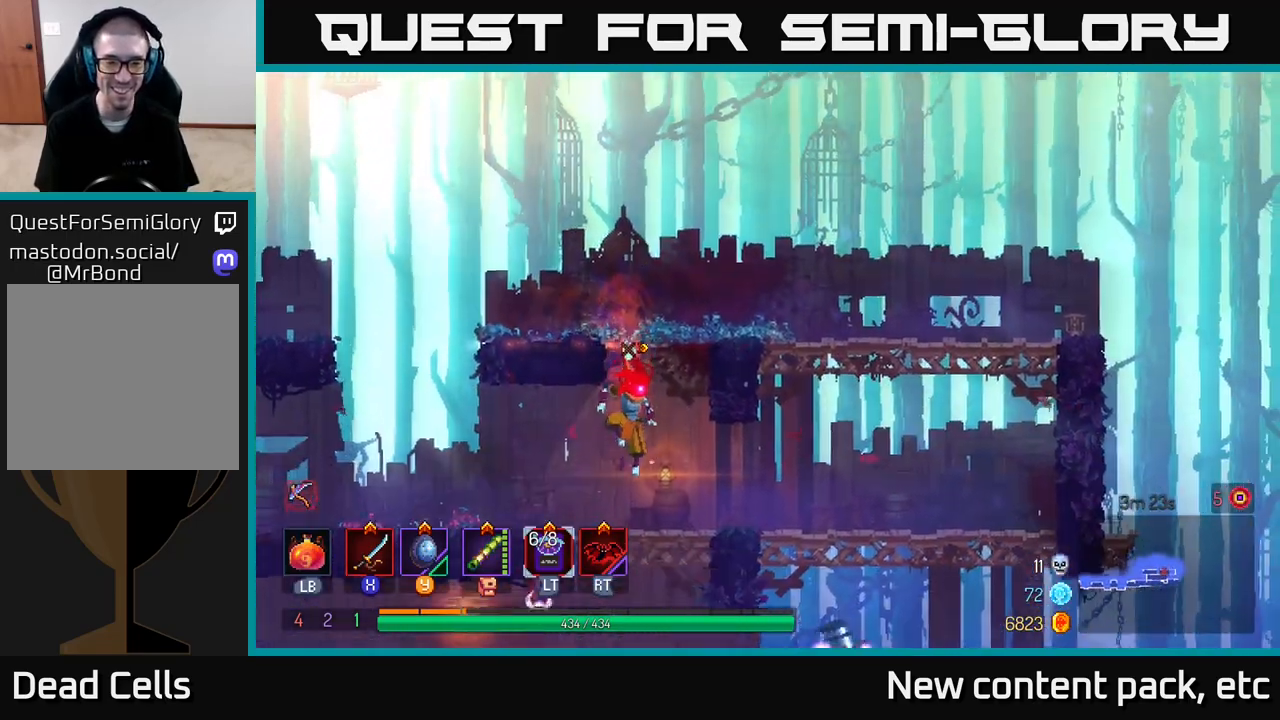
{"buttons": [], "left_stick": "down", "right_stick": "center", "events": [[150, "left_stick", "left"], [267, "left_stick", "down"], [300, "A", "down"], [333, "A", "up"], [400, "A", "down"], [467, "A", "up"]]}
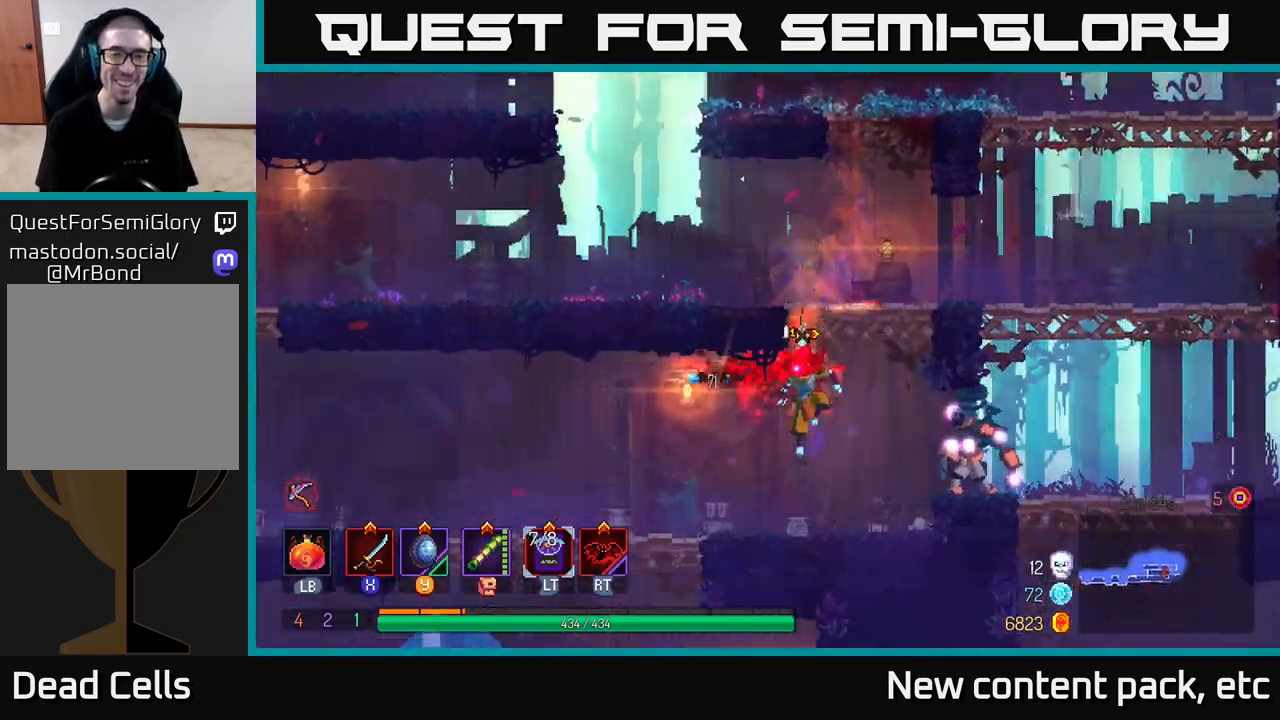
{"buttons": [], "left_stick": "right", "right_stick": "center", "events": [[150, "left_stick", "center"], [250, "left_stick", "right"]]}